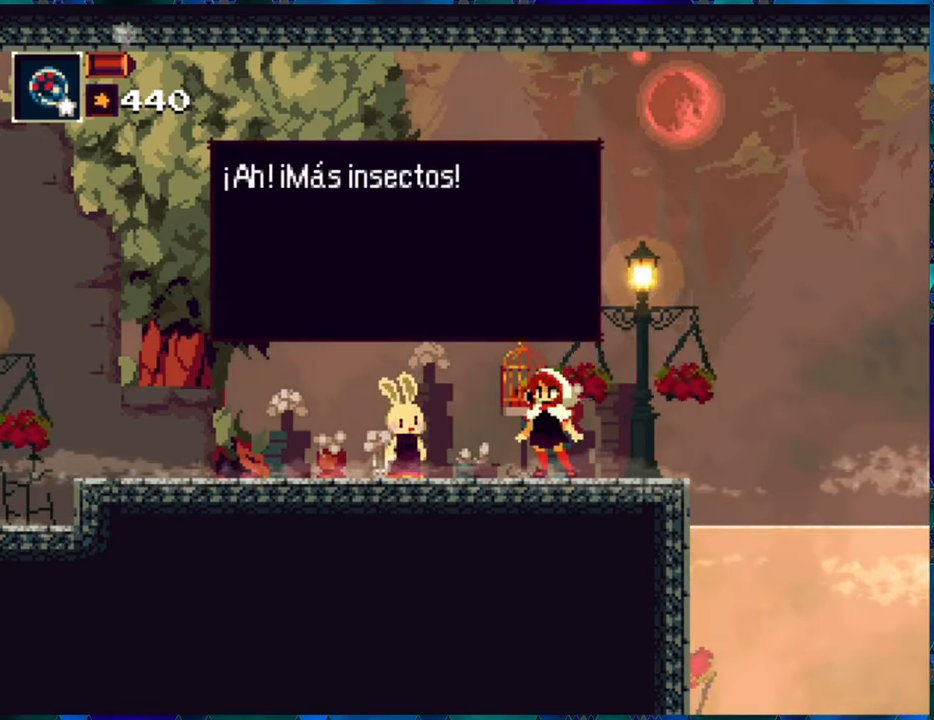
Gameplay with a controller (Nintendo layout); each line is a JSON object with the inputs held at the frame after it. "events" lists button and stick changes between this image and that frame as [ms after this image, input, new state], when the widget could be followed in between. Not read: L3 R3.
{"buttons": [], "left_stick": "center", "right_stick": "center", "events": []}
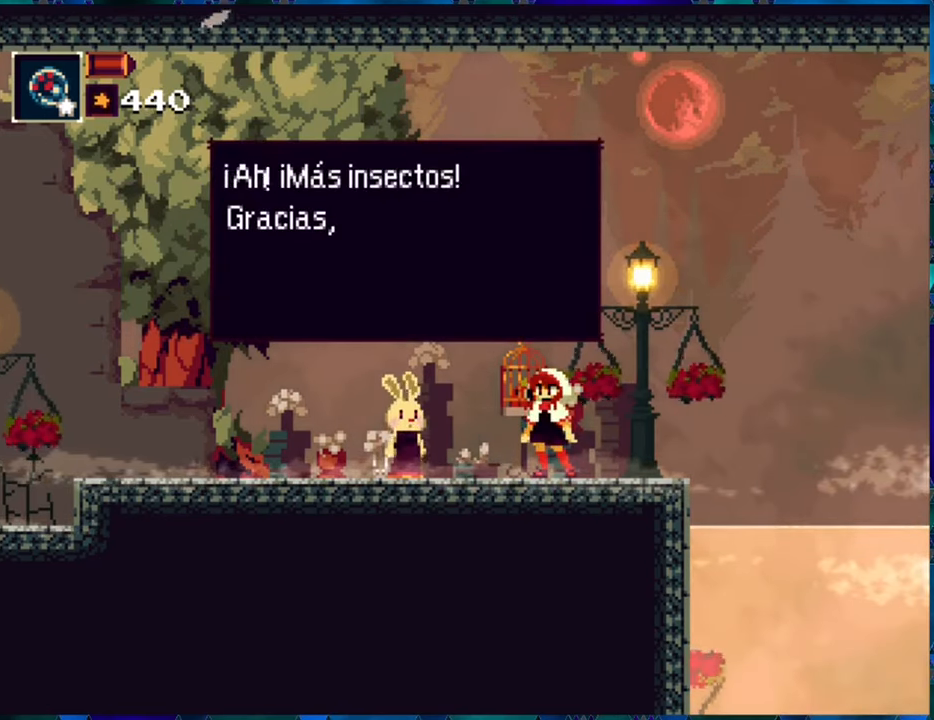
{"buttons": [], "left_stick": "center", "right_stick": "center", "events": []}
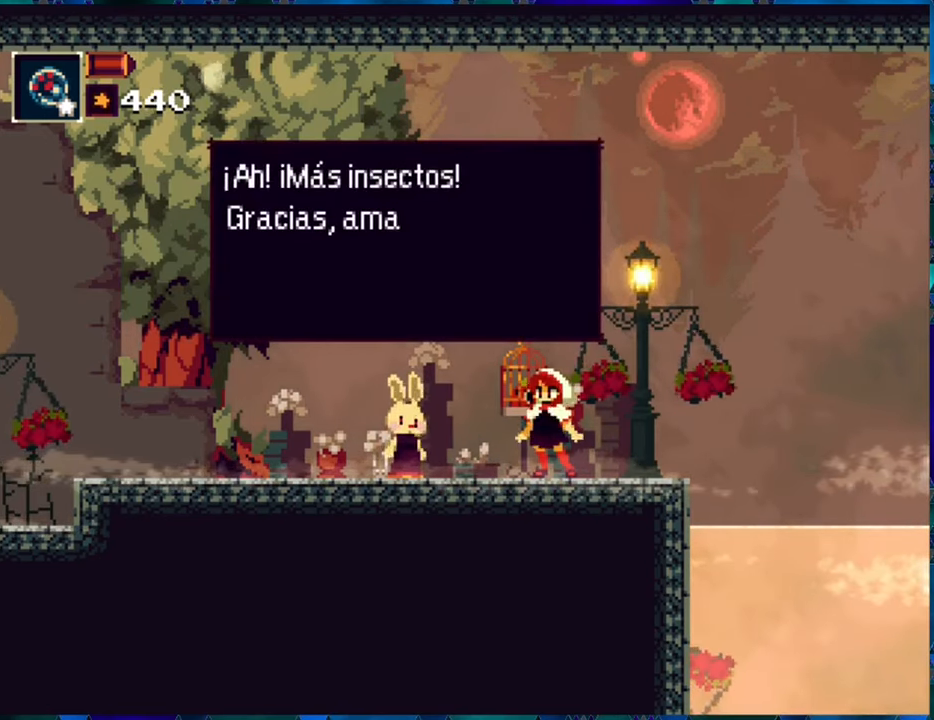
{"buttons": [], "left_stick": "center", "right_stick": "center", "events": []}
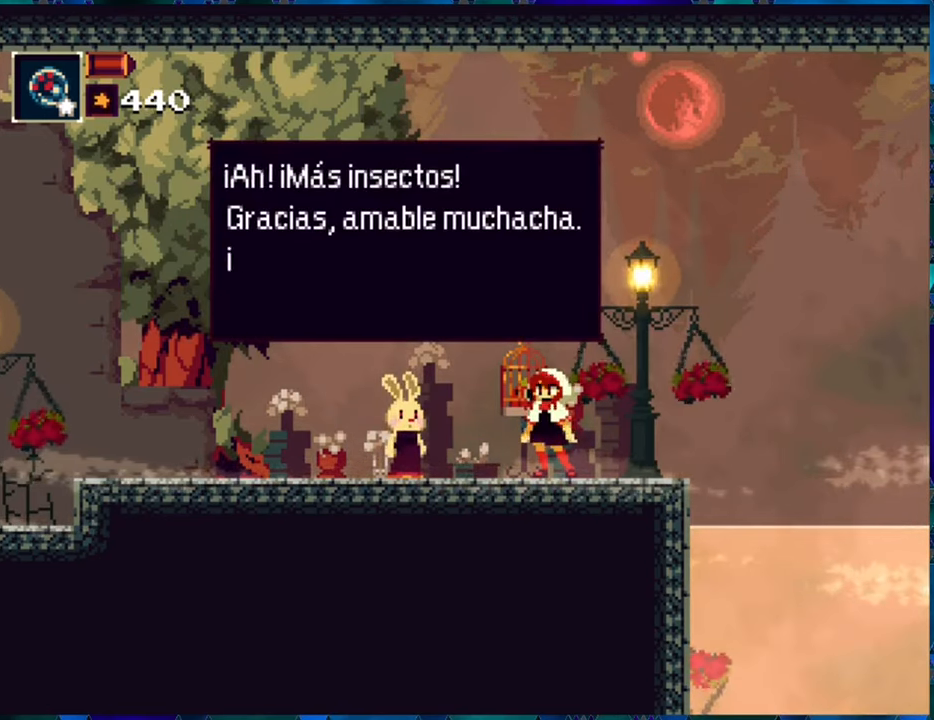
{"buttons": [], "left_stick": "center", "right_stick": "center", "events": []}
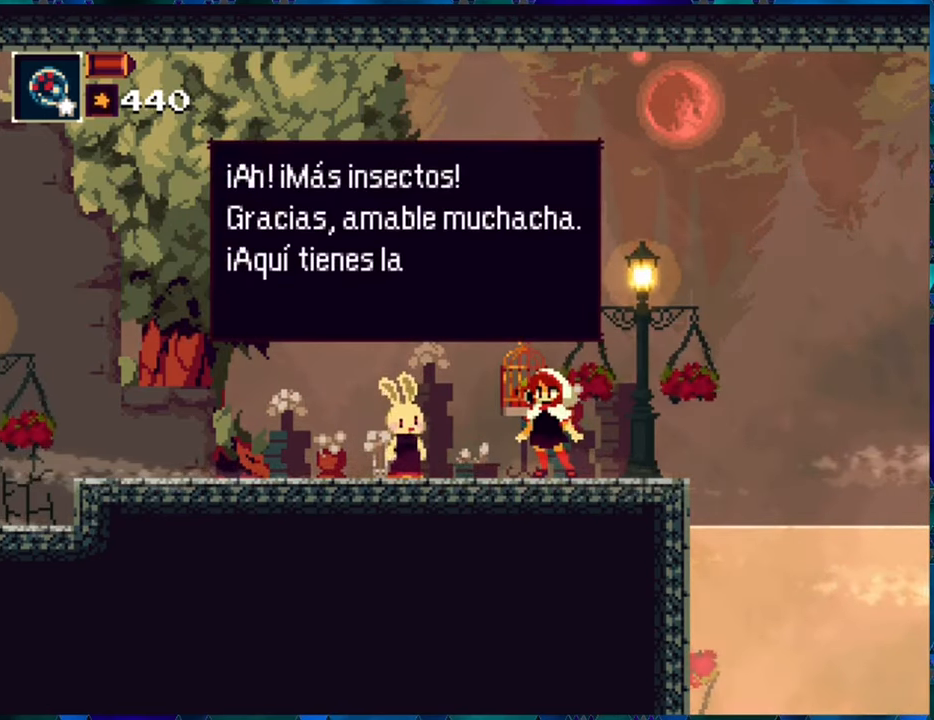
{"buttons": [], "left_stick": "center", "right_stick": "center", "events": []}
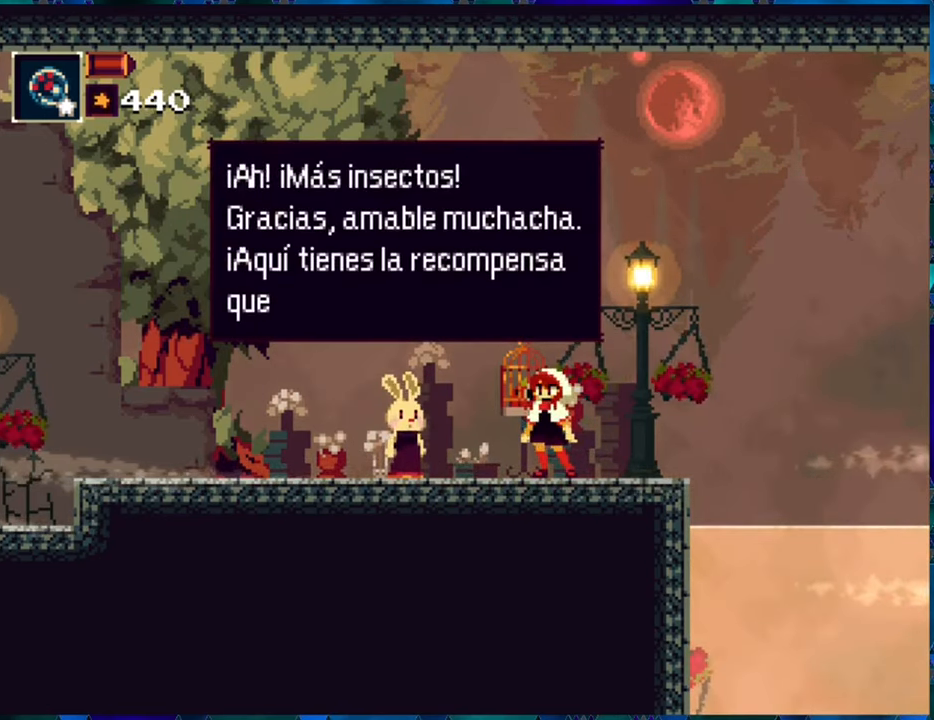
{"buttons": [], "left_stick": "center", "right_stick": "center", "events": []}
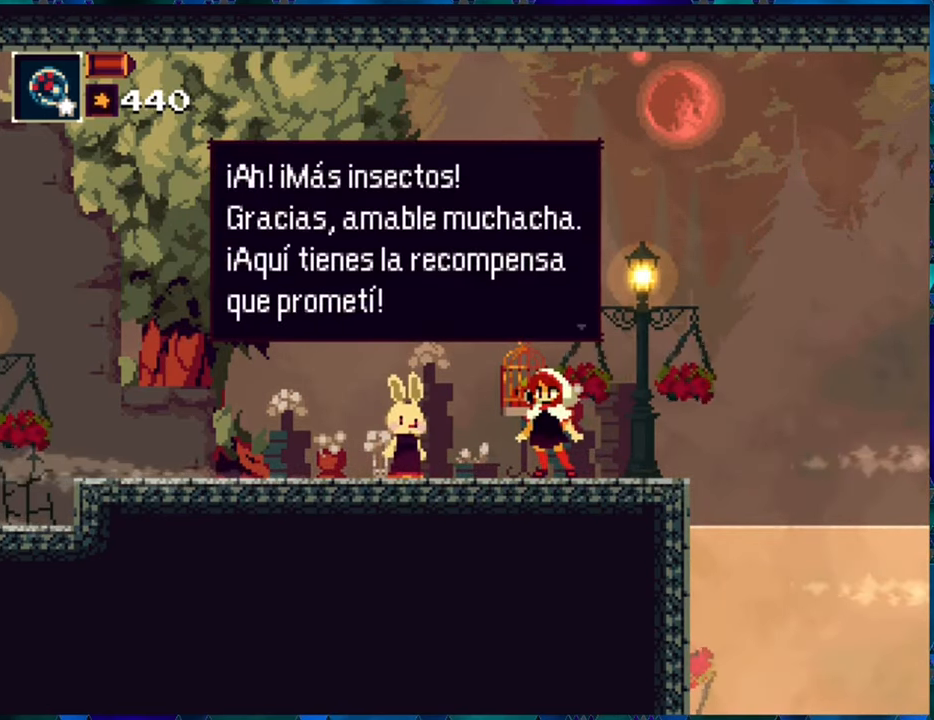
{"buttons": [], "left_stick": "center", "right_stick": "center", "events": [[283, "B", "down"], [400, "B", "up"]]}
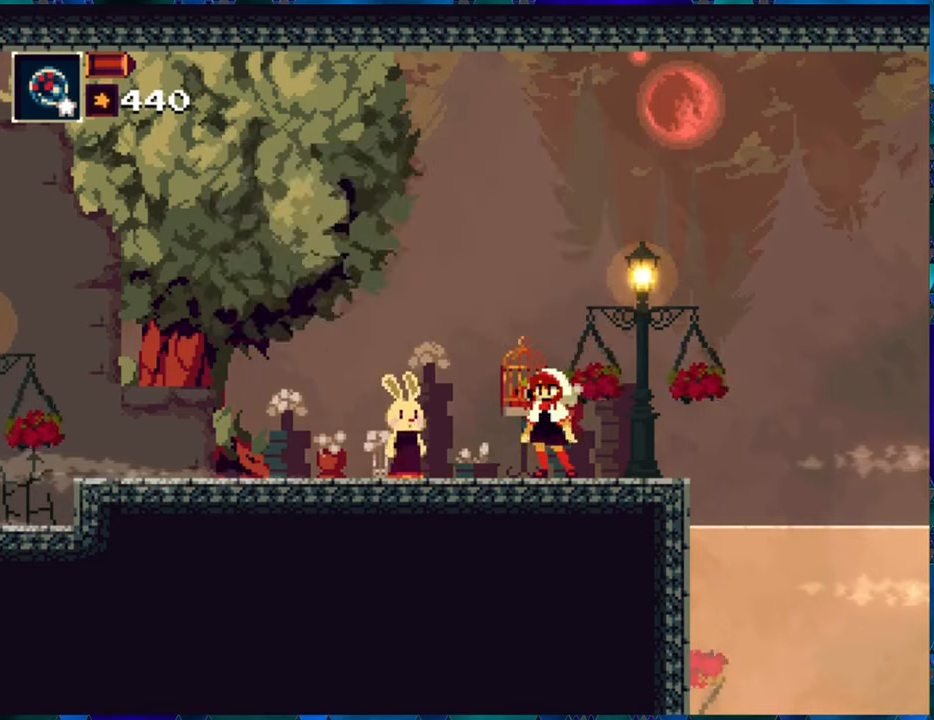
{"buttons": [], "left_stick": "center", "right_stick": "center", "events": []}
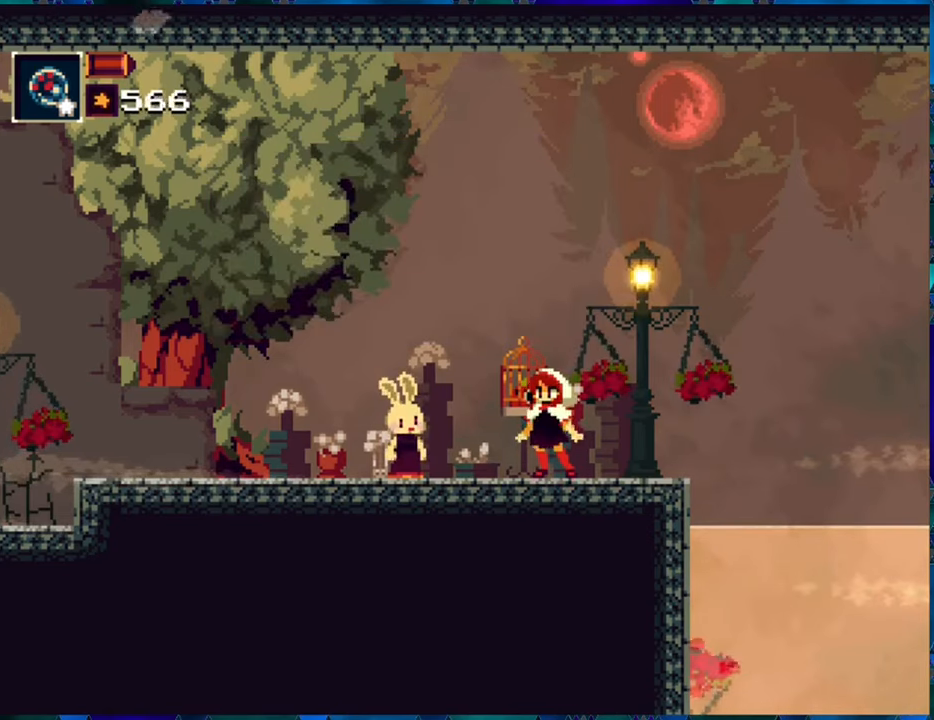
{"buttons": [], "left_stick": "center", "right_stick": "center", "events": []}
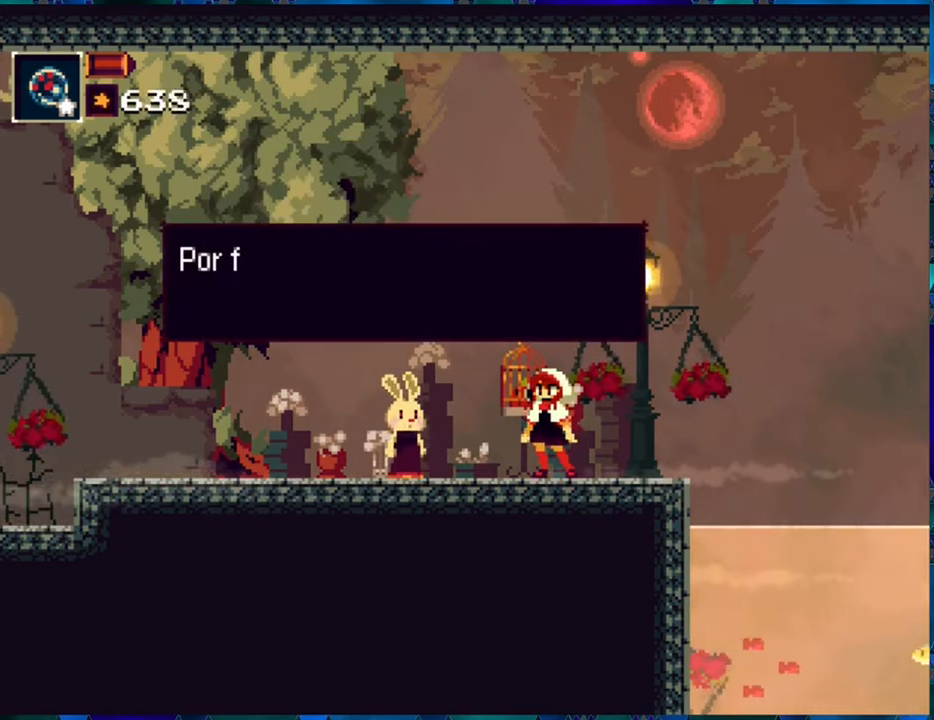
{"buttons": [], "left_stick": "center", "right_stick": "center", "events": []}
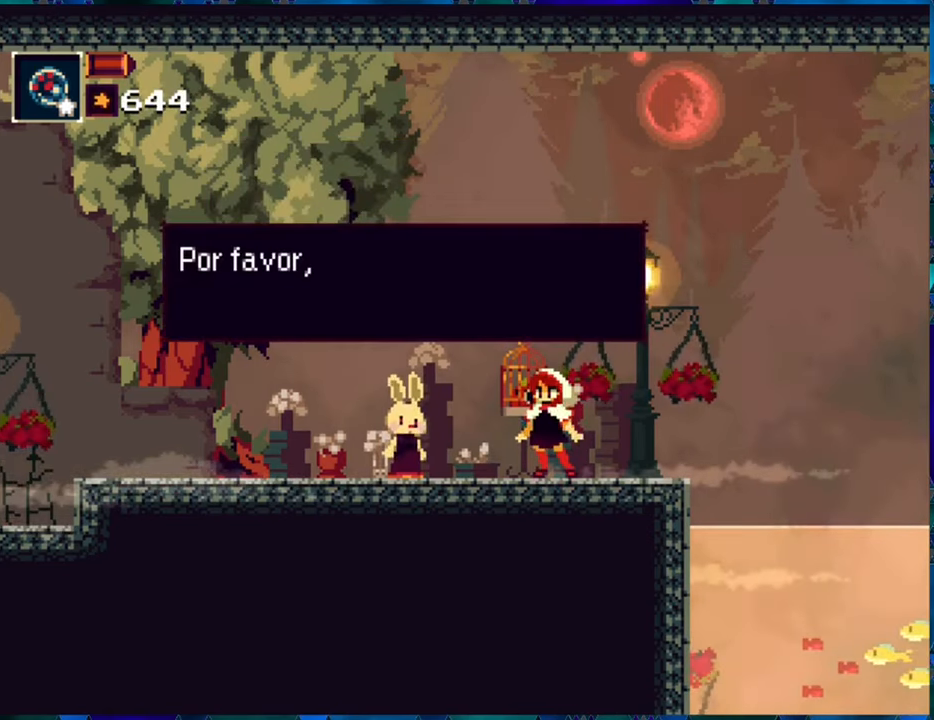
{"buttons": [], "left_stick": "center", "right_stick": "center", "events": []}
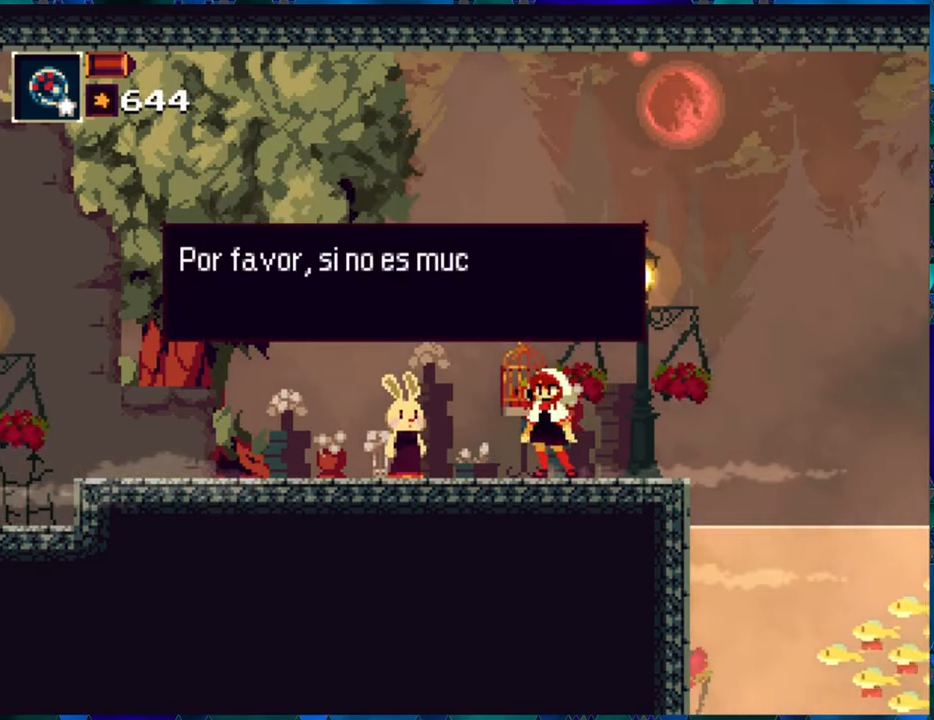
{"buttons": [], "left_stick": "center", "right_stick": "center", "events": []}
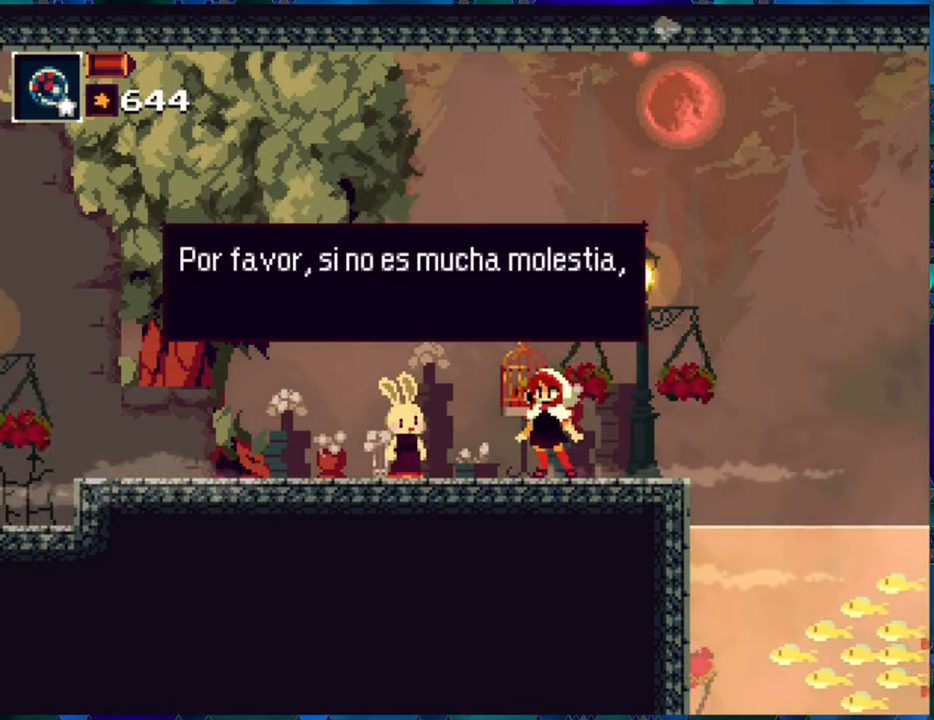
{"buttons": [], "left_stick": "center", "right_stick": "center", "events": []}
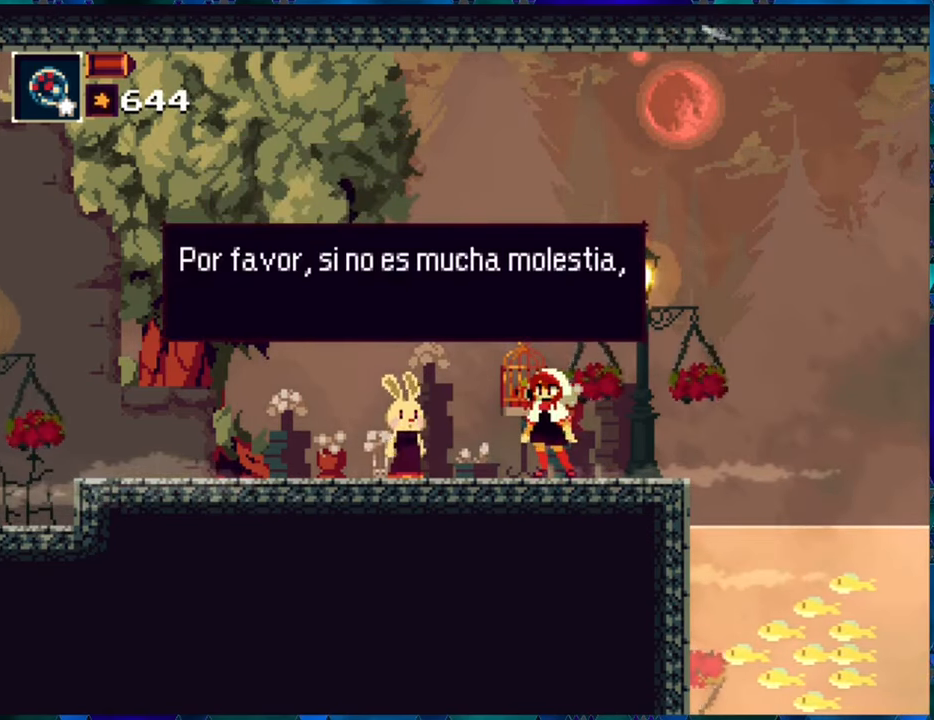
{"buttons": [], "left_stick": "center", "right_stick": "center", "events": []}
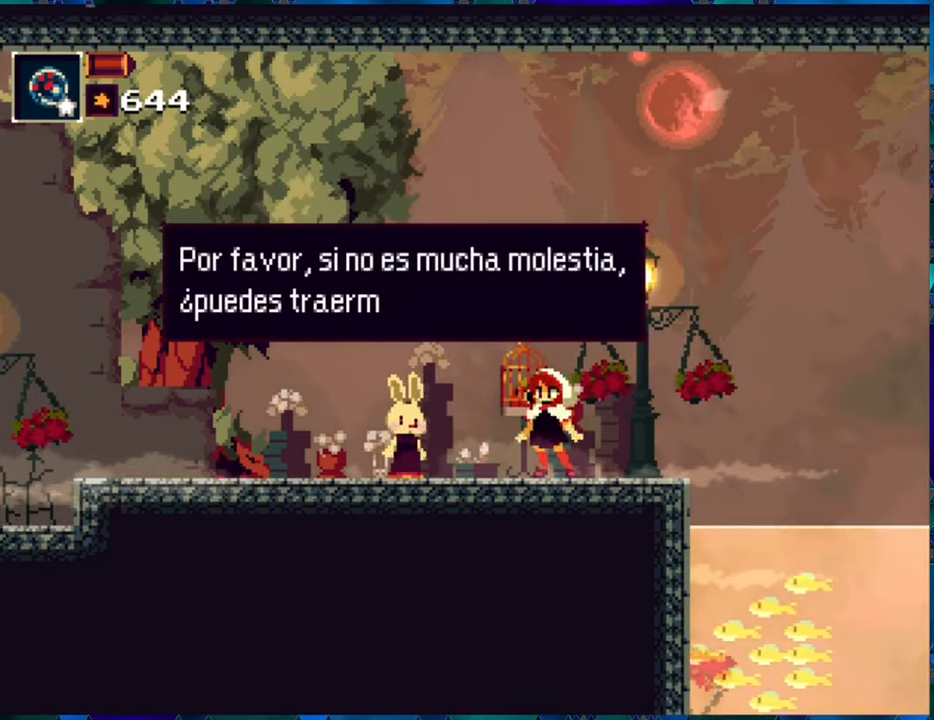
{"buttons": [], "left_stick": "center", "right_stick": "center", "events": []}
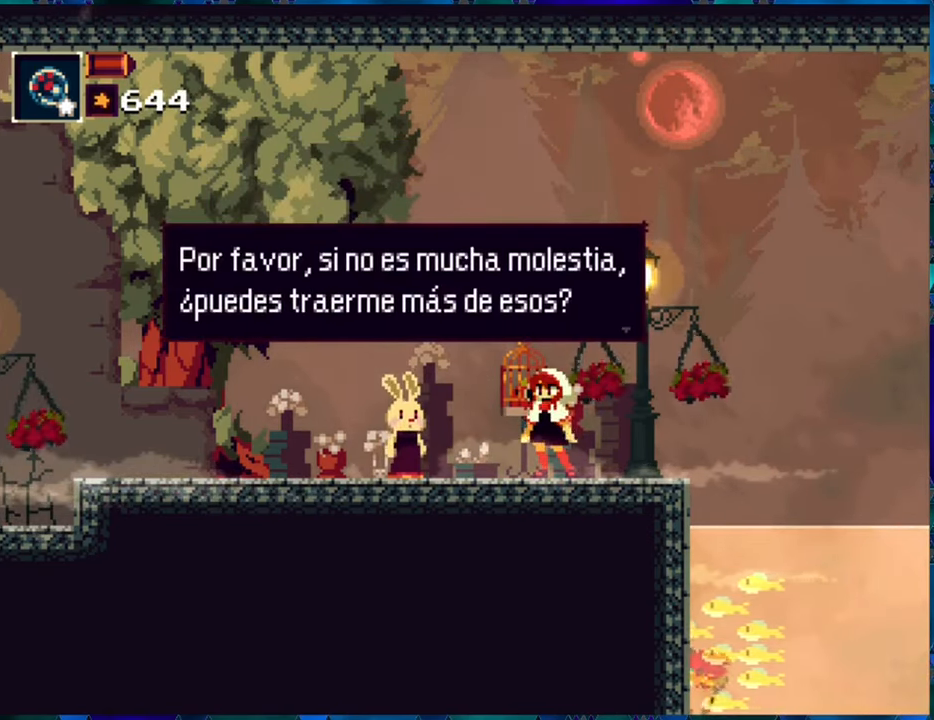
{"buttons": [], "left_stick": "center", "right_stick": "center", "events": []}
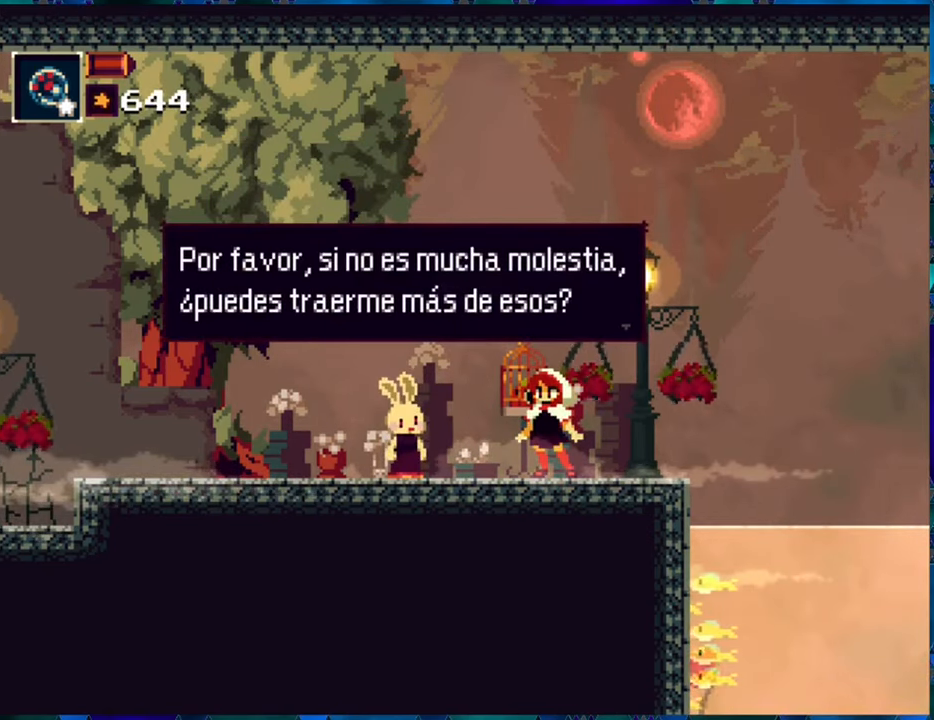
{"buttons": [], "left_stick": "center", "right_stick": "center", "events": [[150, "B", "down"], [250, "B", "up"]]}
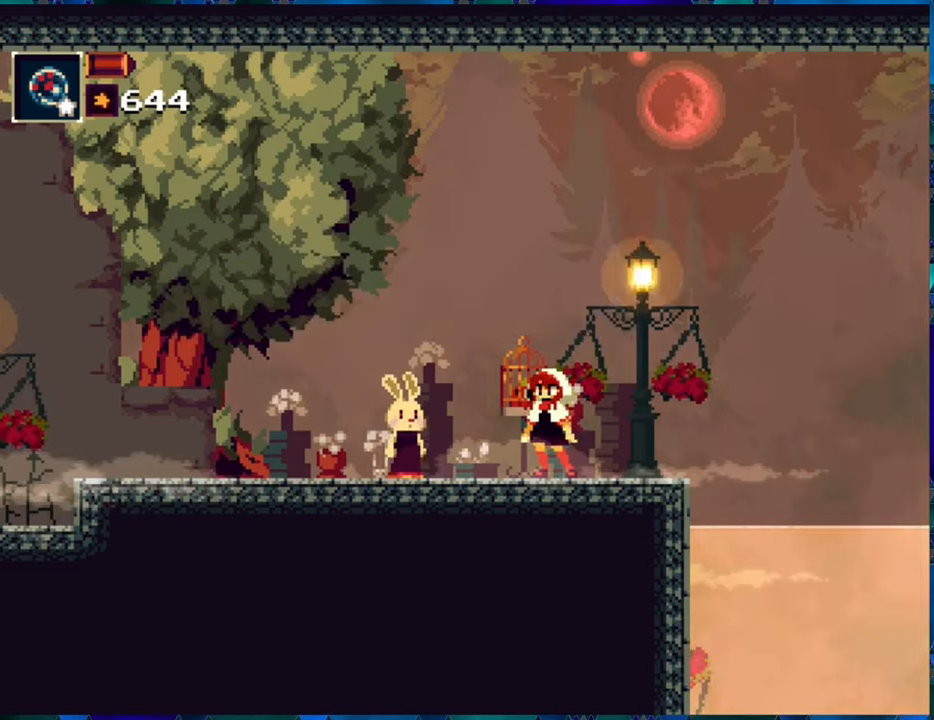
{"buttons": ["DPAD_LEFT"], "left_stick": "center", "right_stick": "center", "events": [[50, "DPAD_LEFT", "down"]]}
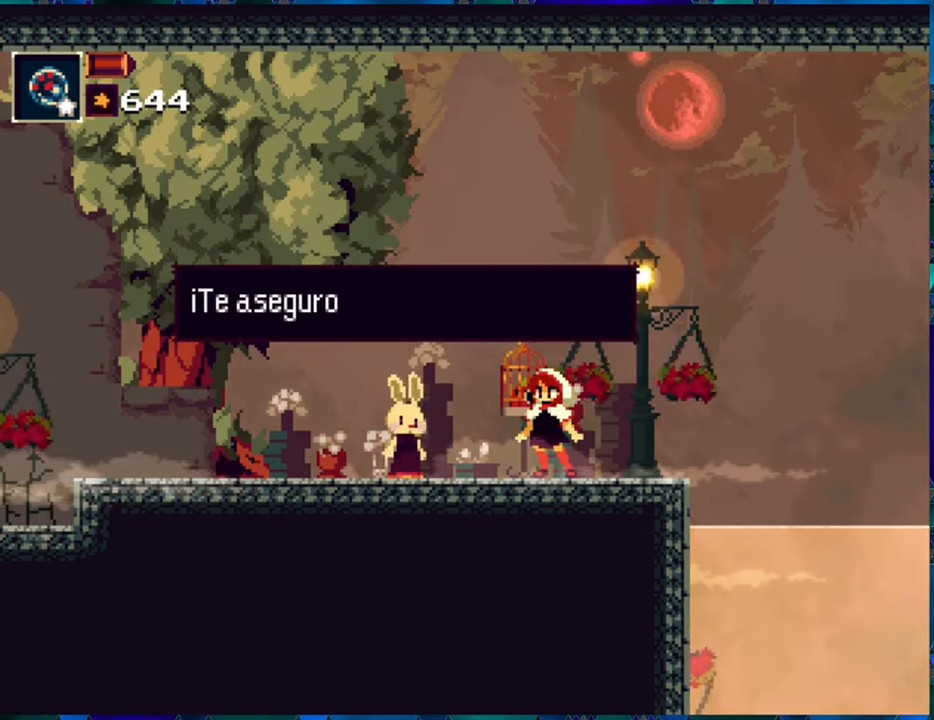
{"buttons": [], "left_stick": "center", "right_stick": "center", "events": [[33, "DPAD_LEFT", "up"]]}
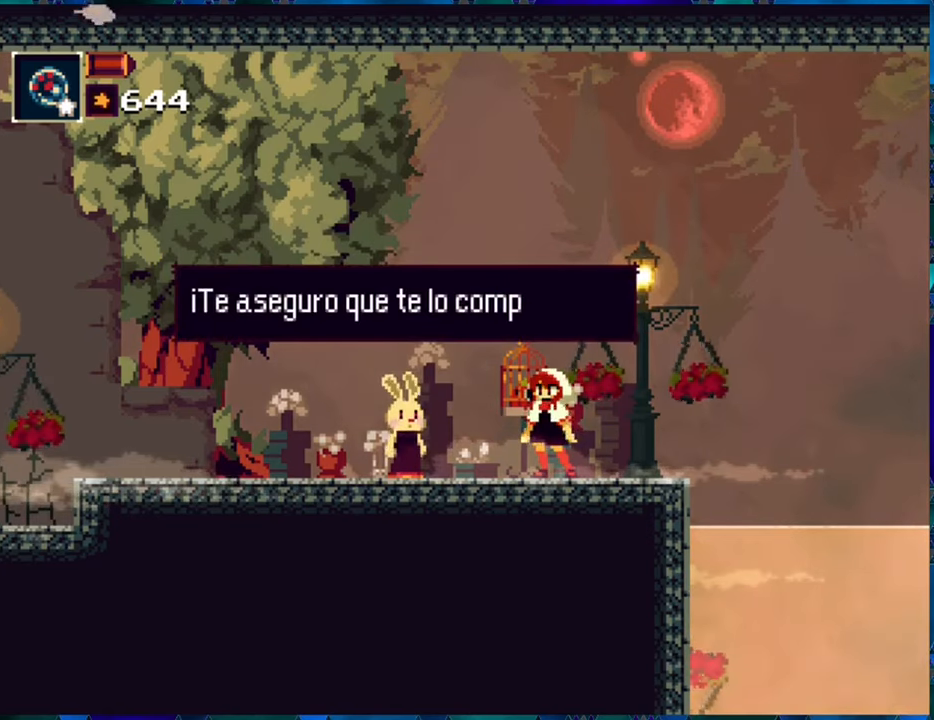
{"buttons": [], "left_stick": "center", "right_stick": "center", "events": []}
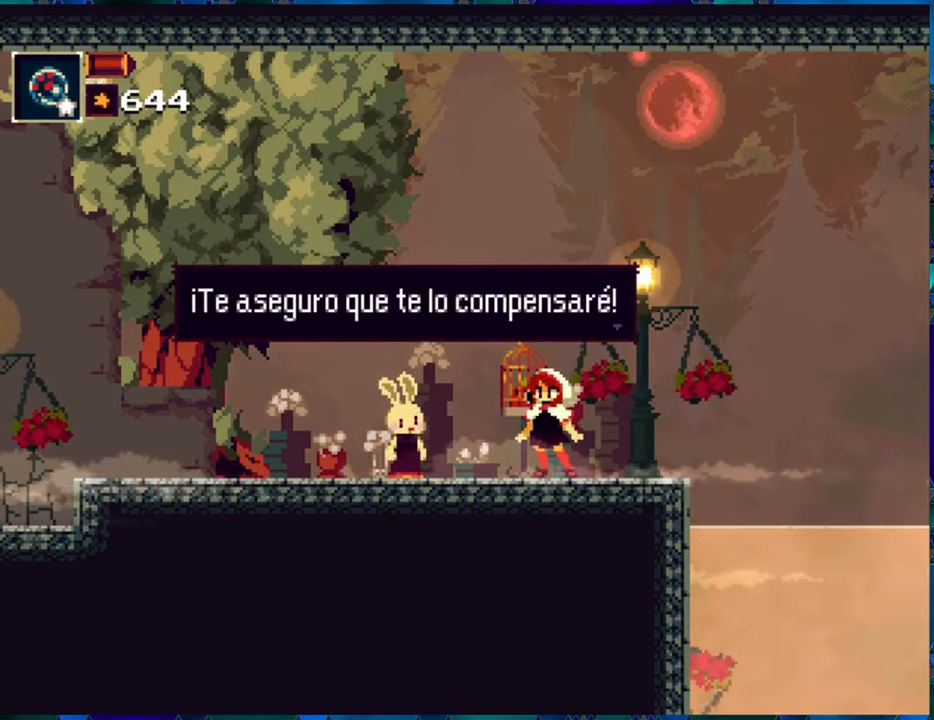
{"buttons": [], "left_stick": "center", "right_stick": "center", "events": [[266, "B", "down"], [383, "B", "up"]]}
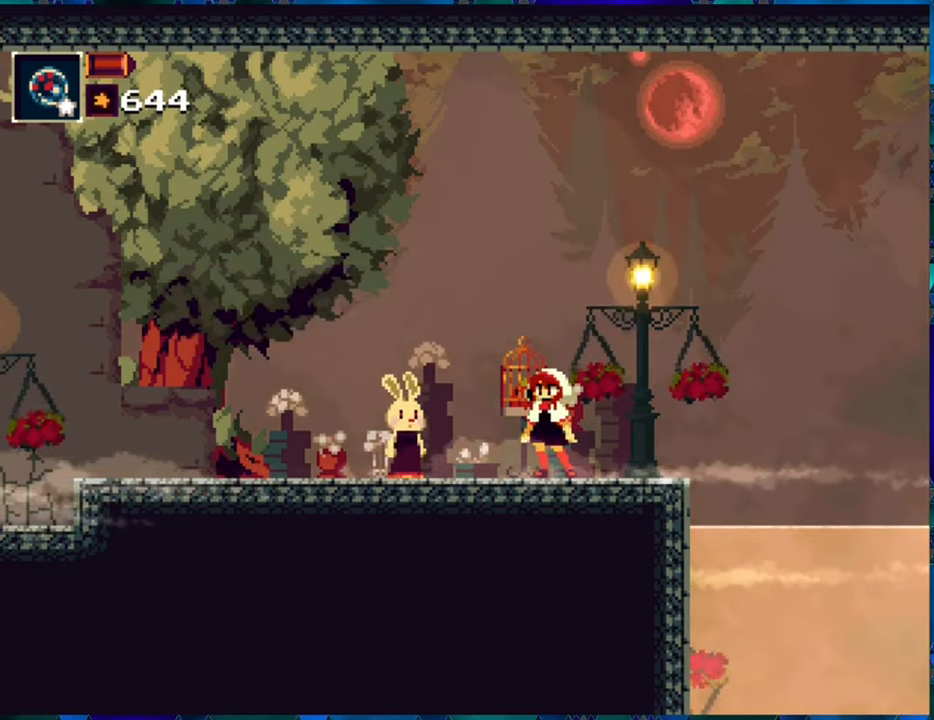
{"buttons": ["DPAD_LEFT"], "left_stick": "center", "right_stick": "center", "events": [[100, "DPAD_LEFT", "down"]]}
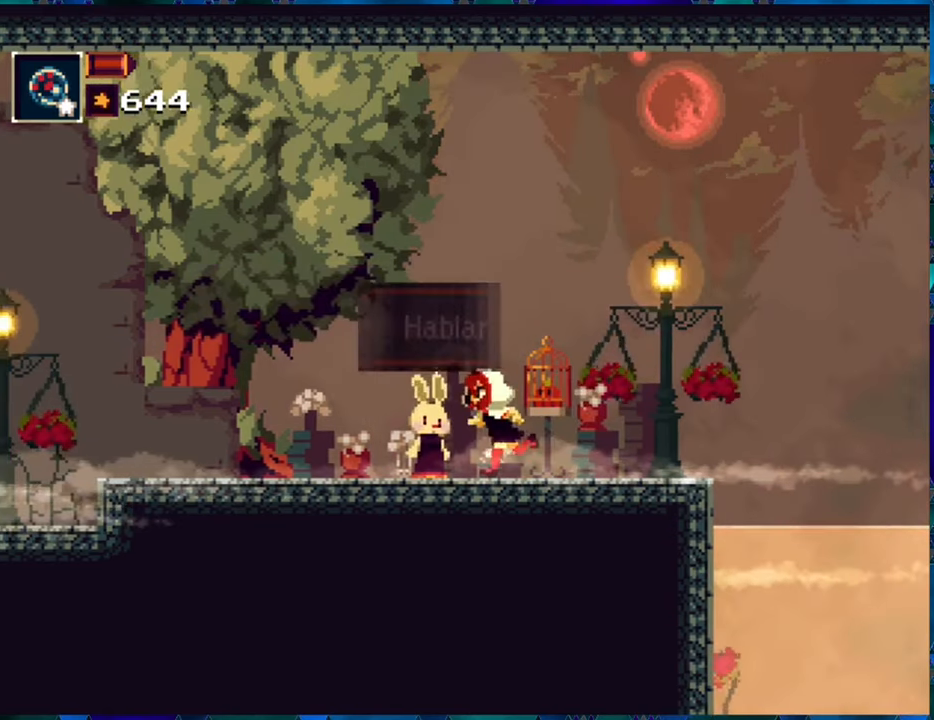
{"buttons": ["DPAD_LEFT"], "left_stick": "center", "right_stick": "center", "events": []}
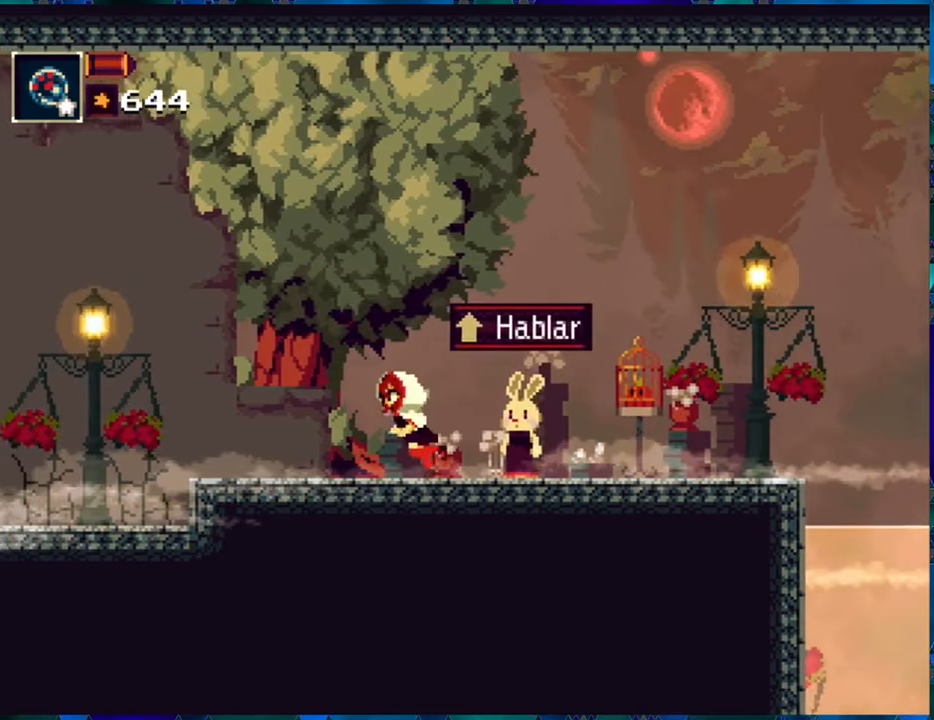
{"buttons": ["DPAD_LEFT"], "left_stick": "center", "right_stick": "center", "events": []}
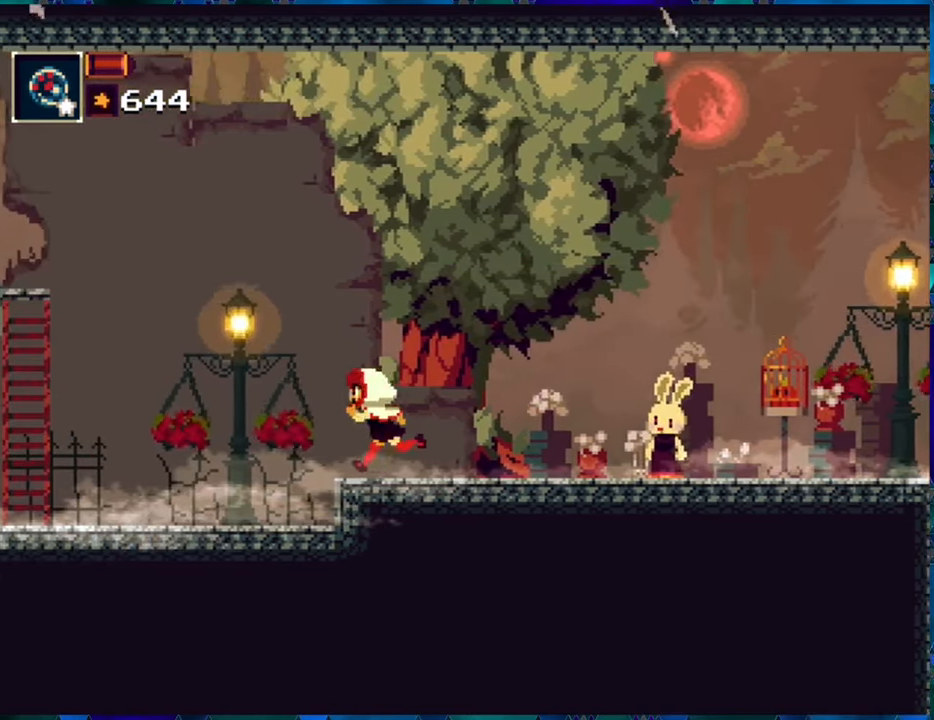
{"buttons": ["DPAD_LEFT"], "left_stick": "center", "right_stick": "center", "events": []}
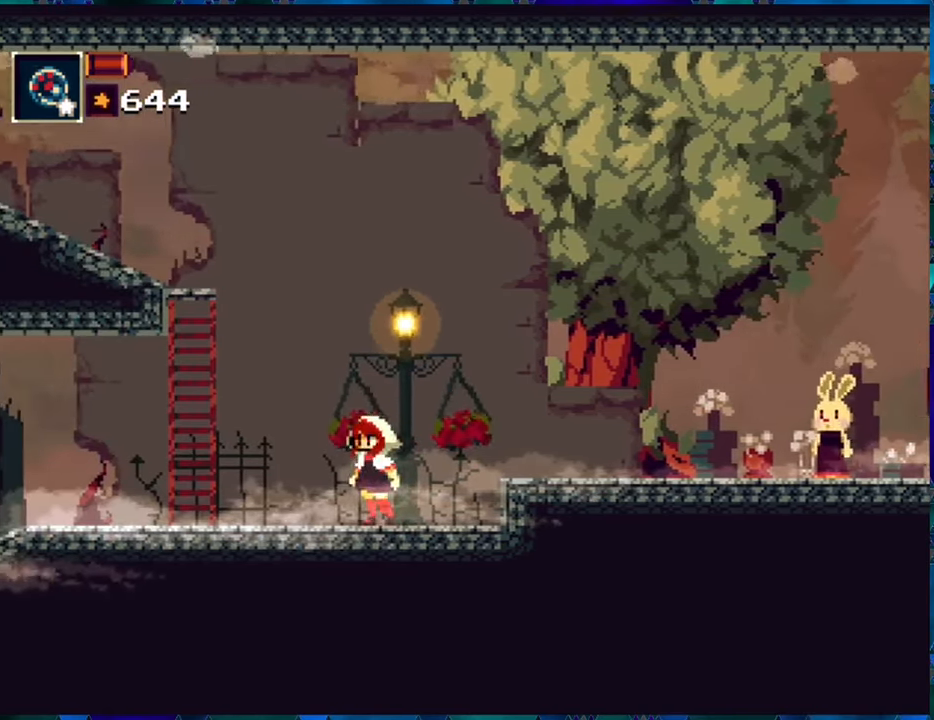
{"buttons": ["B", "DPAD_UP", "DPAD_LEFT"], "left_stick": "center", "right_stick": "center", "events": [[183, "B", "down"], [483, "DPAD_UP", "down"]]}
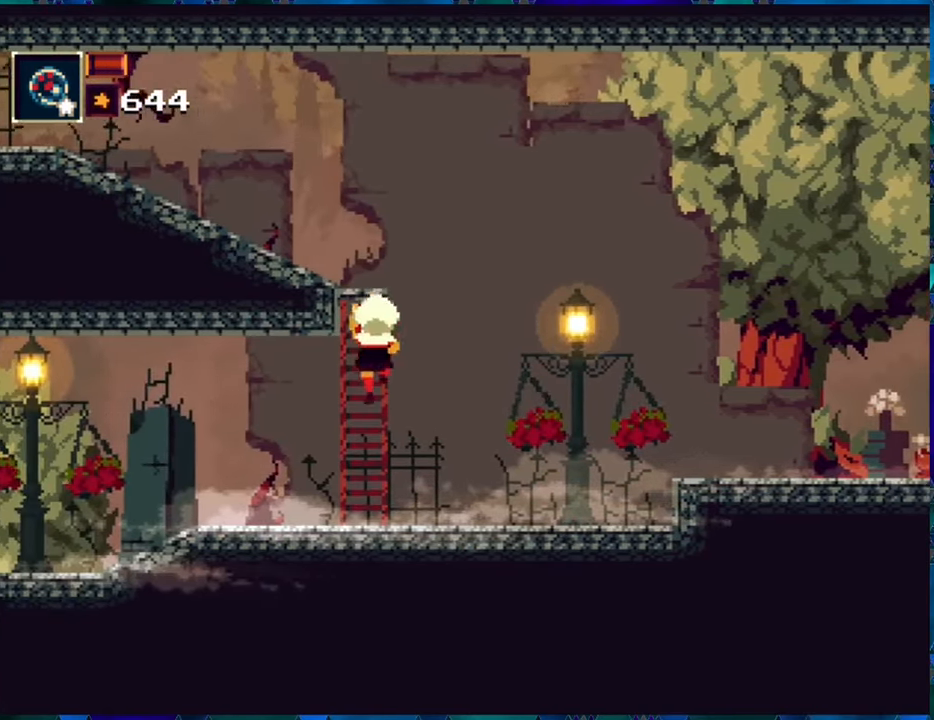
{"buttons": ["DPAD_UP"], "left_stick": "center", "right_stick": "center", "events": [[16, "B", "up"], [16, "DPAD_LEFT", "up"]]}
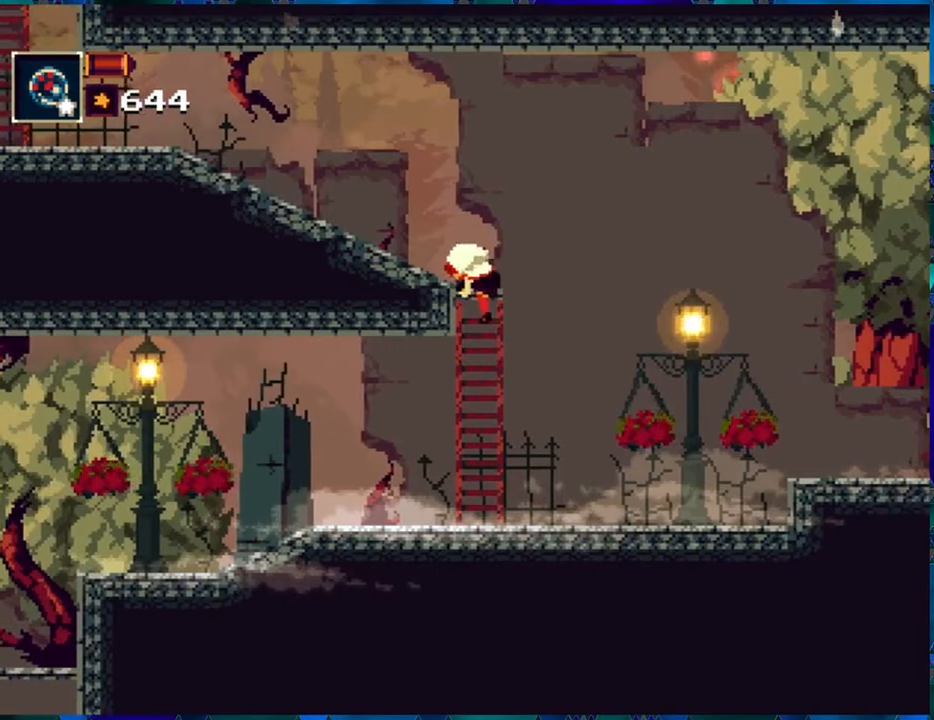
{"buttons": ["DPAD_LEFT"], "left_stick": "center", "right_stick": "center", "events": [[183, "DPAD_UP", "up"], [300, "DPAD_LEFT", "down"]]}
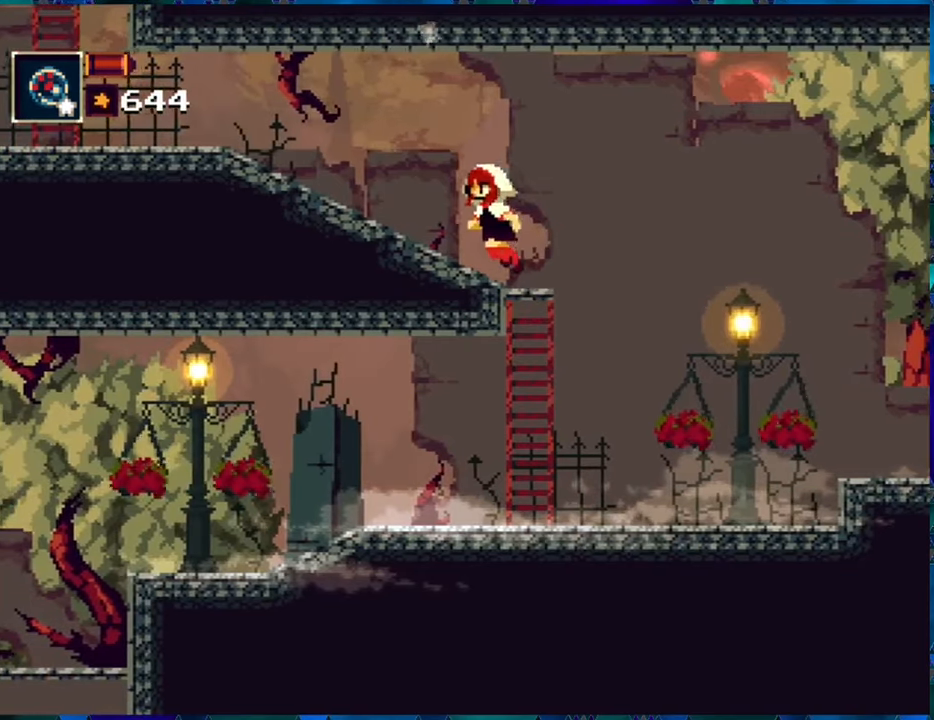
{"buttons": ["DPAD_LEFT"], "left_stick": "center", "right_stick": "center", "events": []}